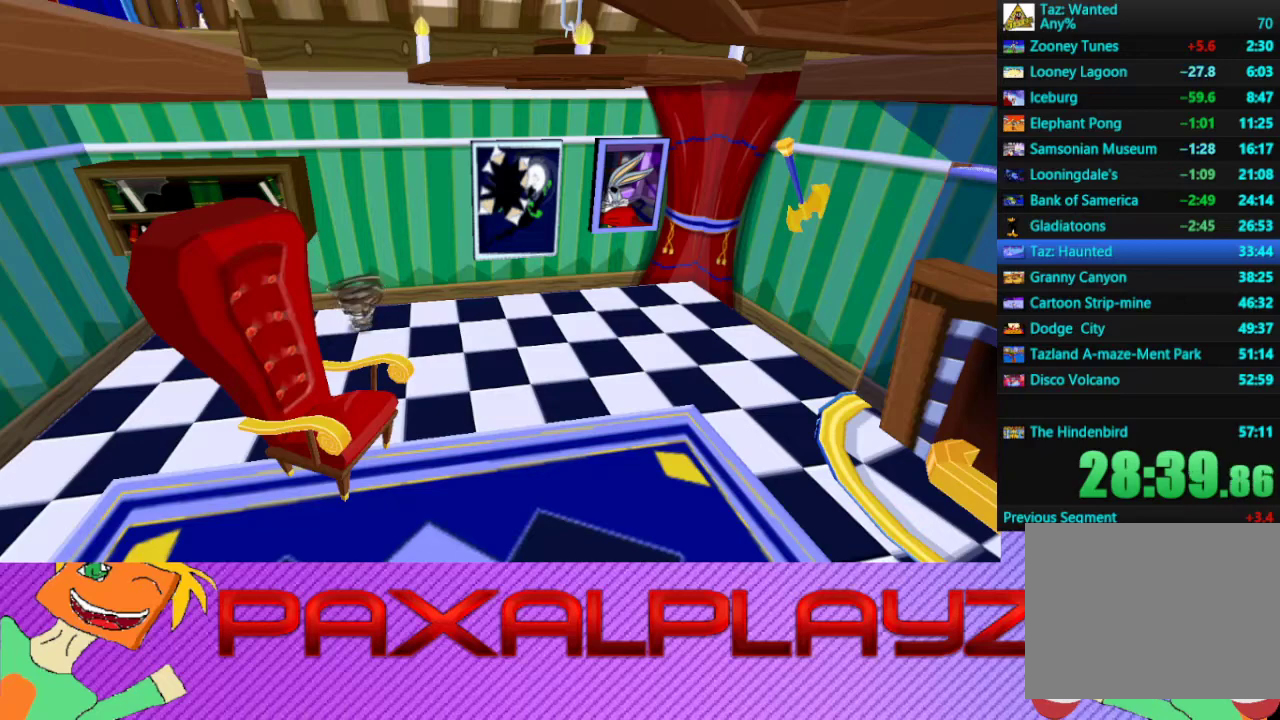
Gameplay with a controller (PlayStation layout); each line is a JSON object with the inputs held at the frame after it. "events" lists button and stick changes between this image and that frame as [ms after this image, input, new state], when the widget could be followed in between. Not read: L1 R1 R3 right_stick.
{"buttons": ["CIRCLE"], "left_stick": "up-left", "events": [[133, "left_stick", "up"], [367, "left_stick", "up-left"]]}
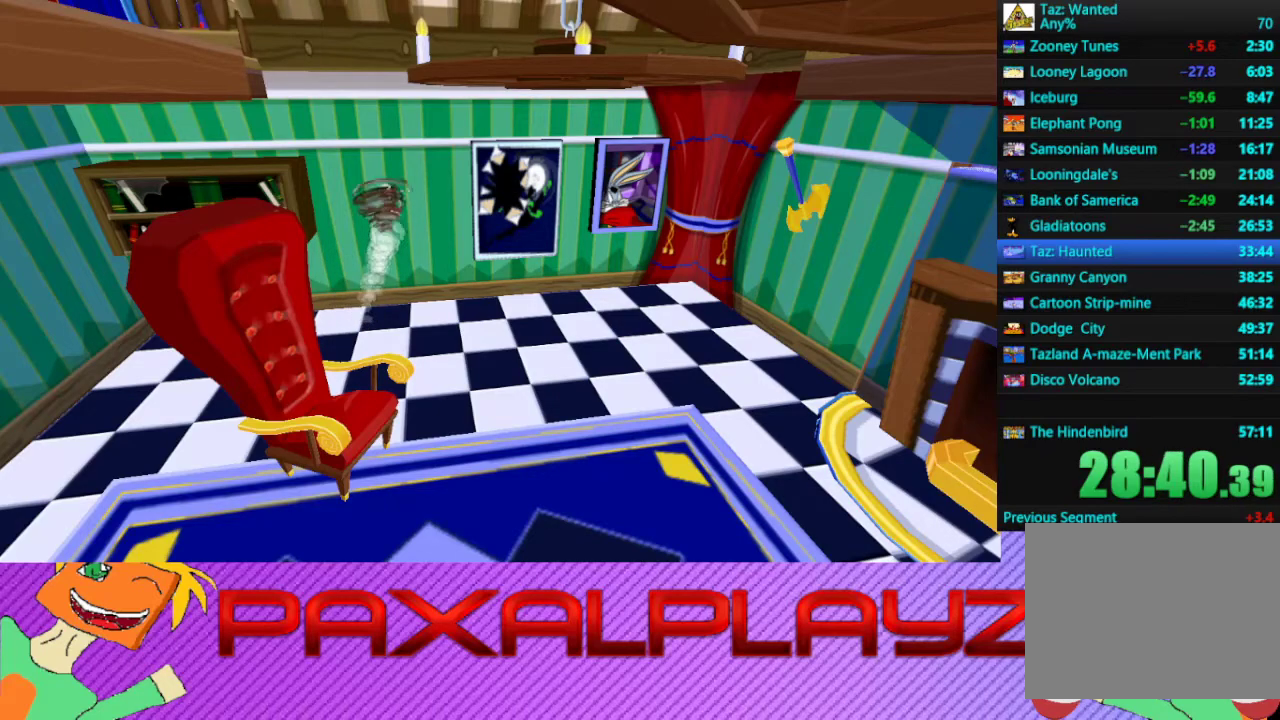
{"buttons": [], "left_stick": "up-left", "events": [[33, "CROSS", "down"], [33, "left_stick", "left"], [133, "CIRCLE", "up"], [367, "CROSS", "up"], [367, "left_stick", "up-left"]]}
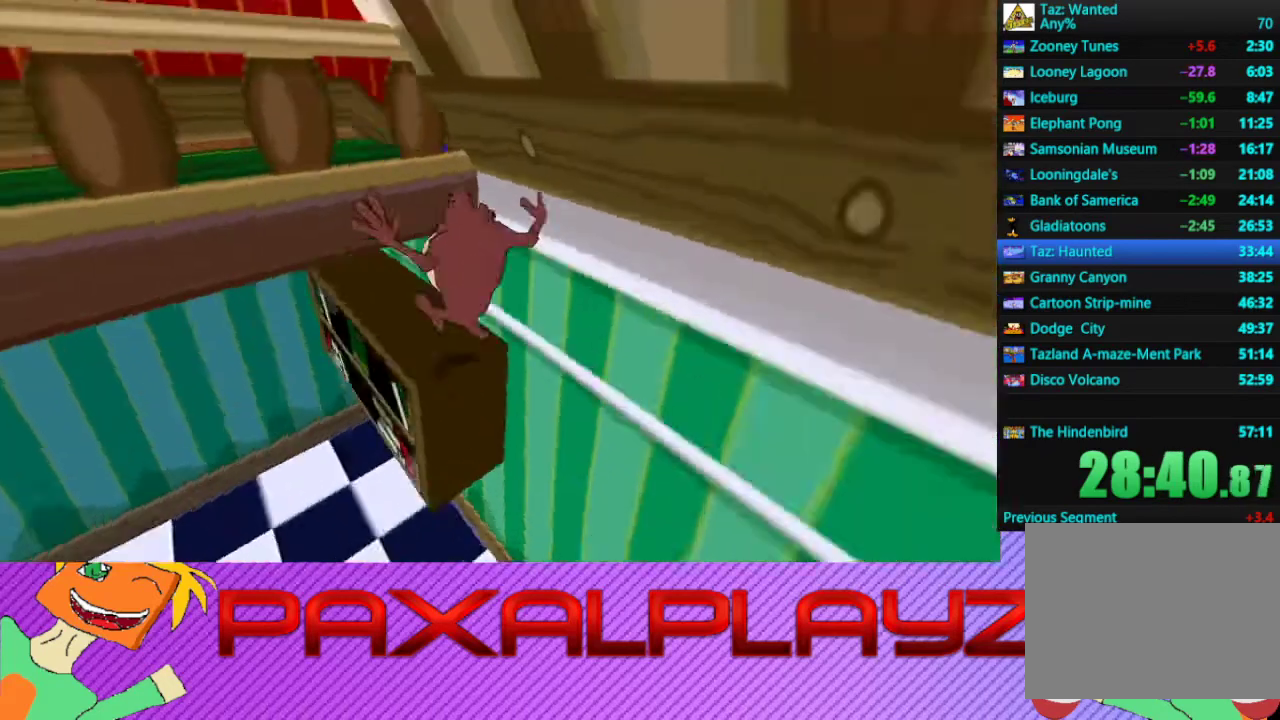
{"buttons": [], "left_stick": "up-left", "events": [[133, "CROSS", "down"], [400, "CROSS", "up"]]}
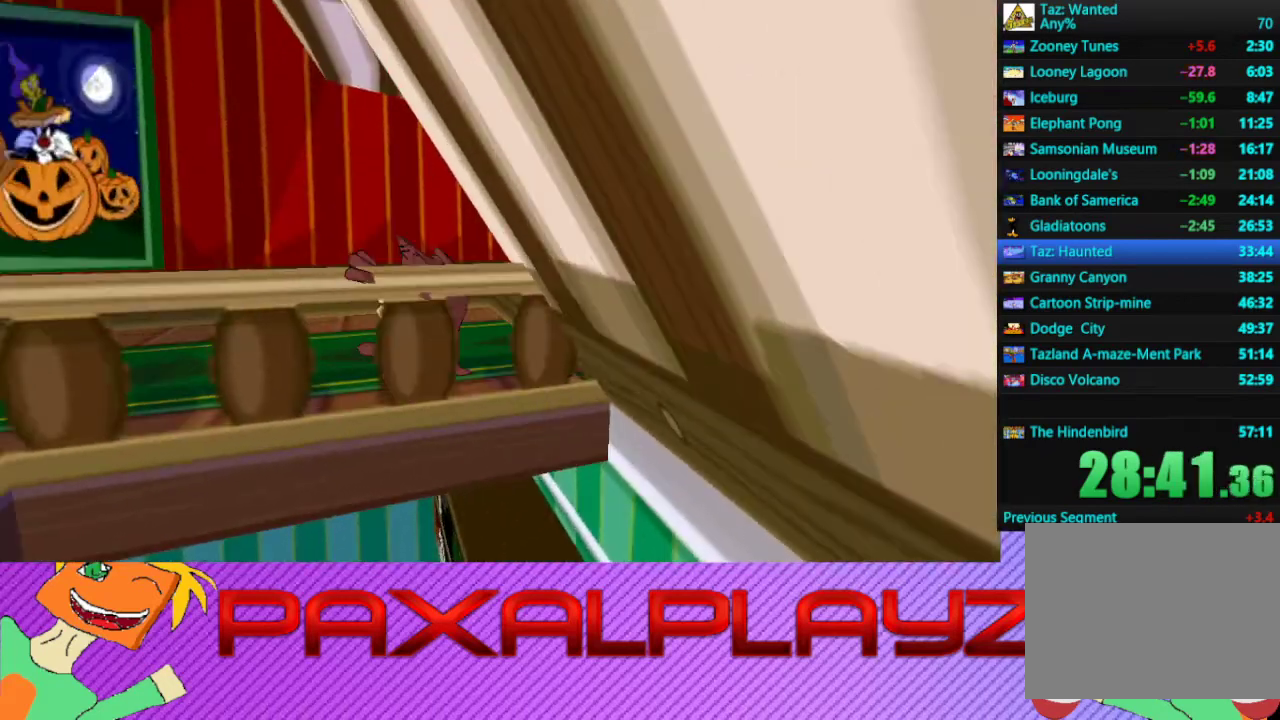
{"buttons": ["CIRCLE"], "left_stick": "center", "events": [[100, "left_stick", "up"], [300, "L2", "down"], [300, "left_stick", "center"], [367, "CIRCLE", "down"], [367, "L2", "up"]]}
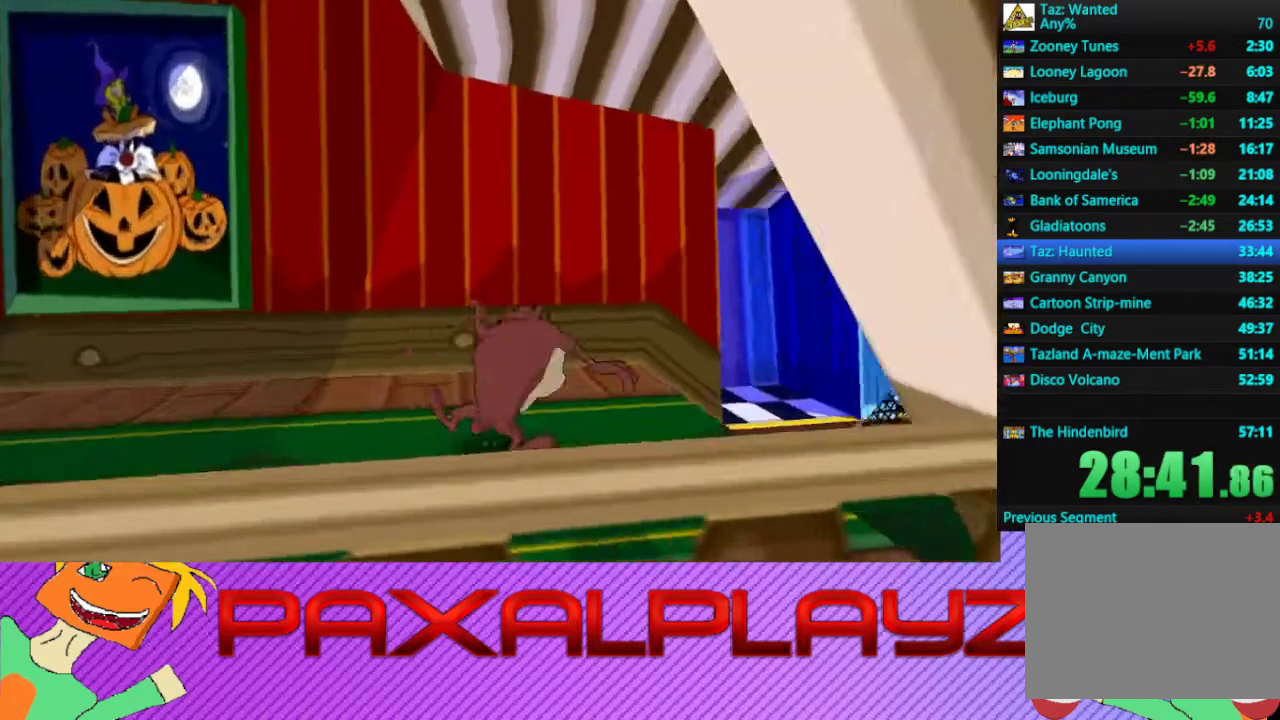
{"buttons": ["CIRCLE"], "left_stick": "center", "events": [[100, "L2", "down"], [233, "L2", "up"]]}
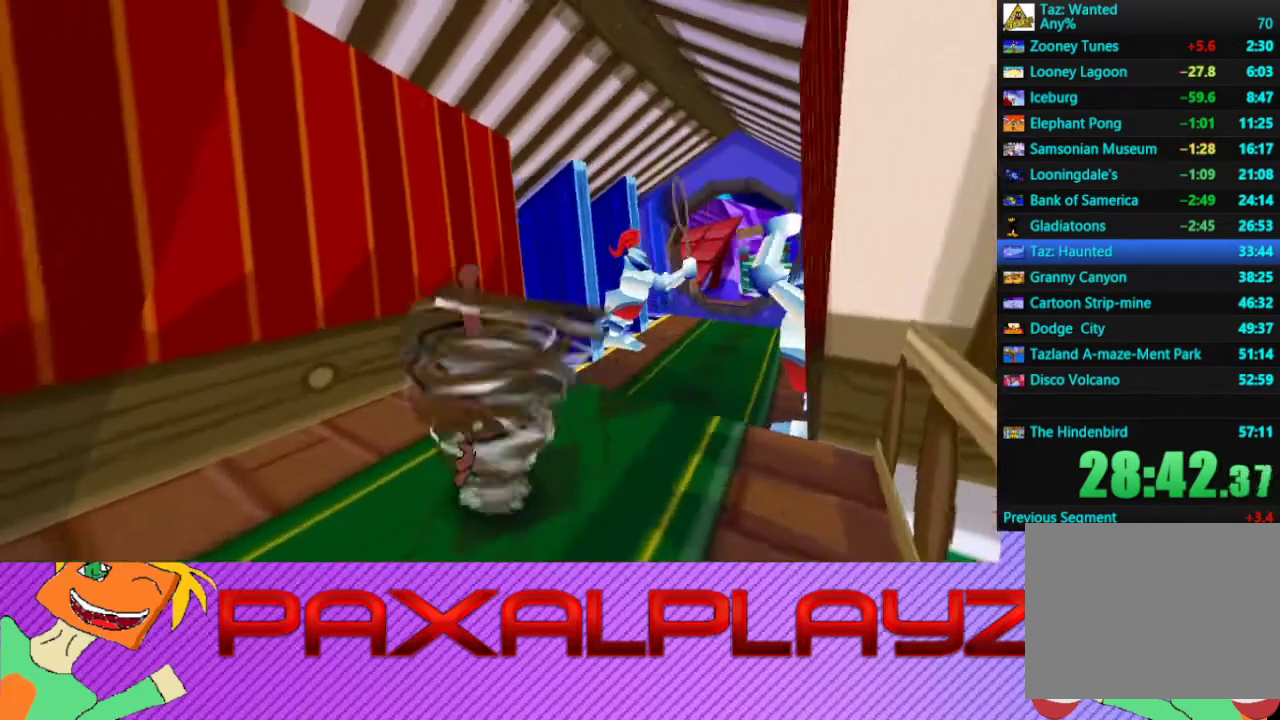
{"buttons": ["CIRCLE"], "left_stick": "center", "events": []}
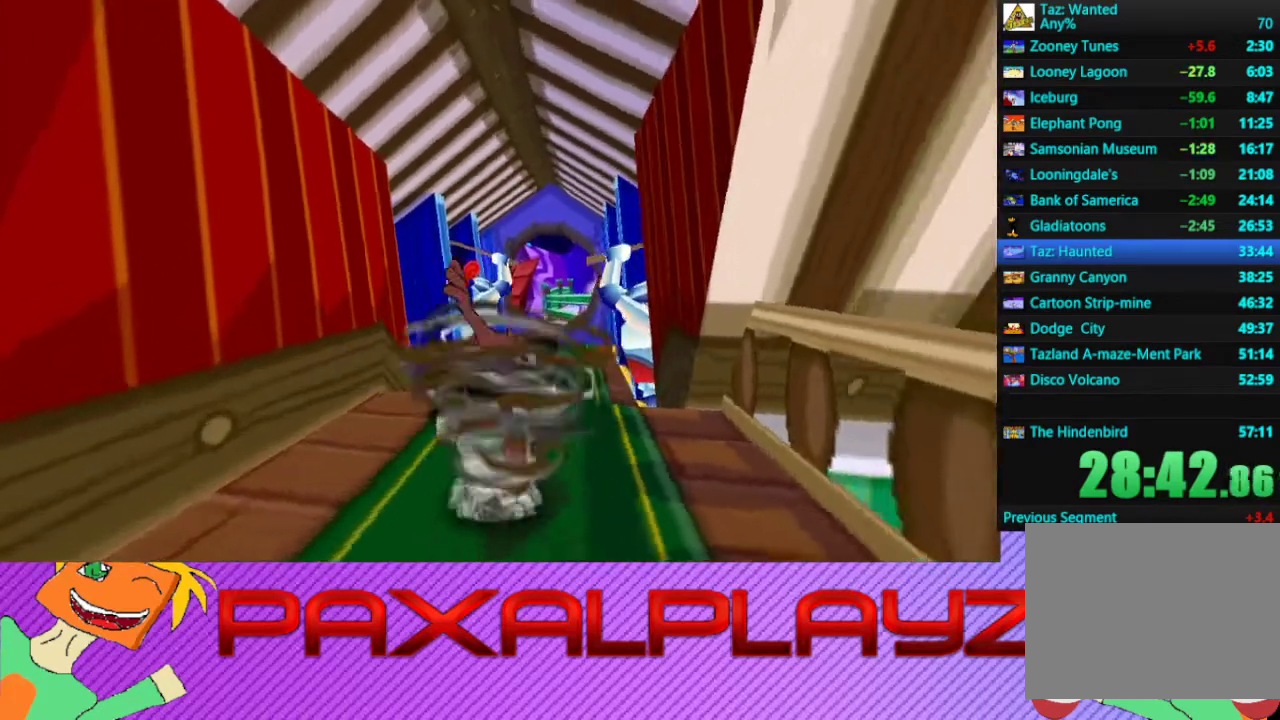
{"buttons": ["CIRCLE"], "left_stick": "up", "events": [[333, "left_stick", "up"]]}
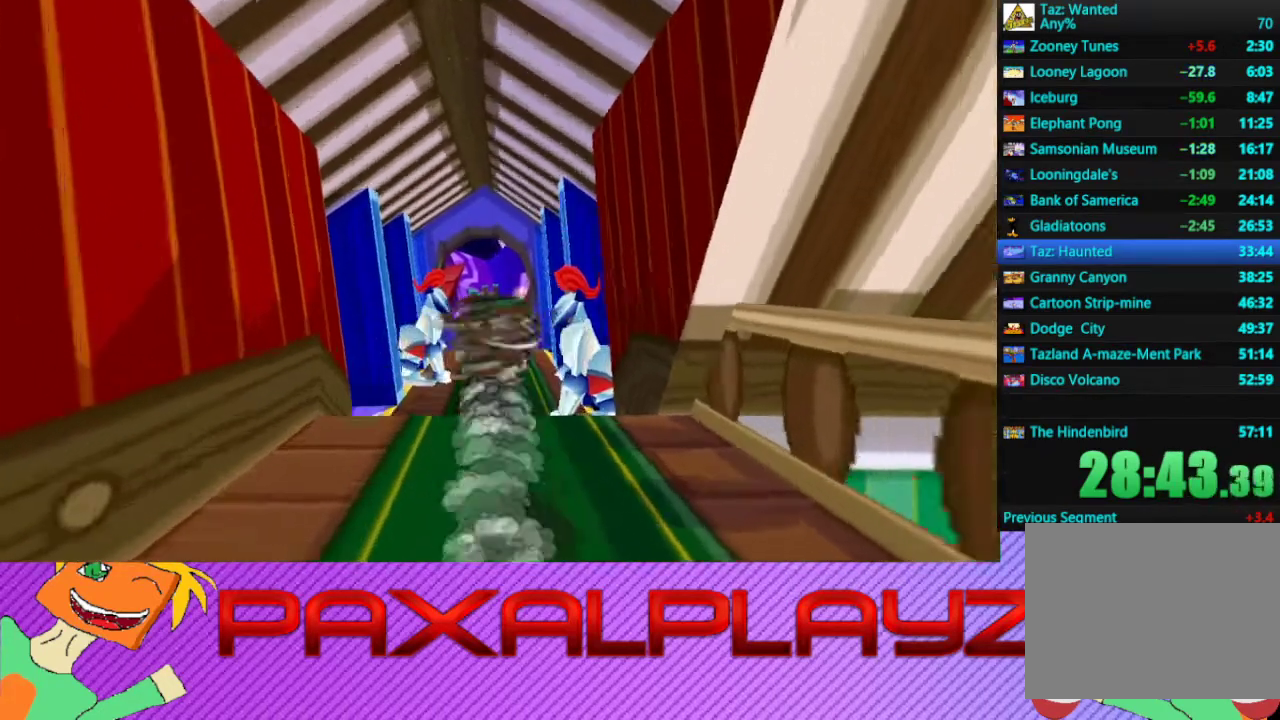
{"buttons": ["CIRCLE"], "left_stick": "up", "events": []}
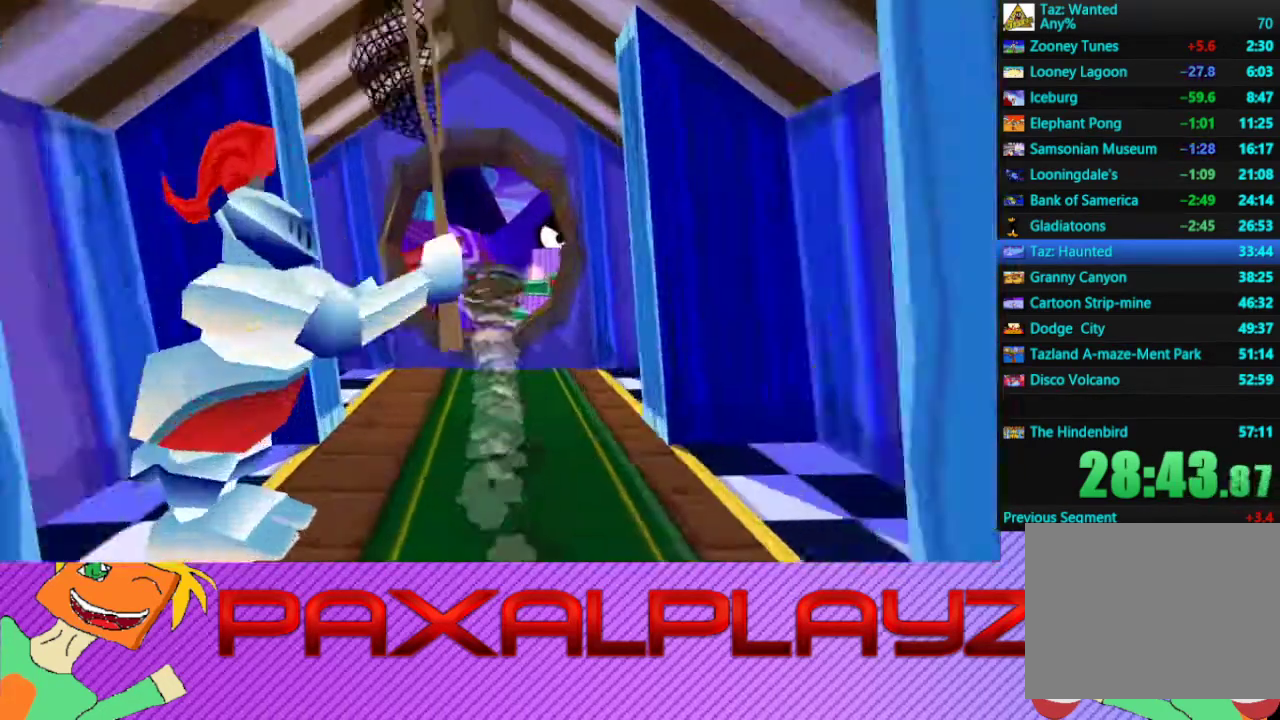
{"buttons": [], "left_stick": "down", "events": [[67, "CROSS", "down"], [167, "CIRCLE", "up"], [267, "CROSS", "up"], [300, "left_stick", "center"], [467, "left_stick", "down"]]}
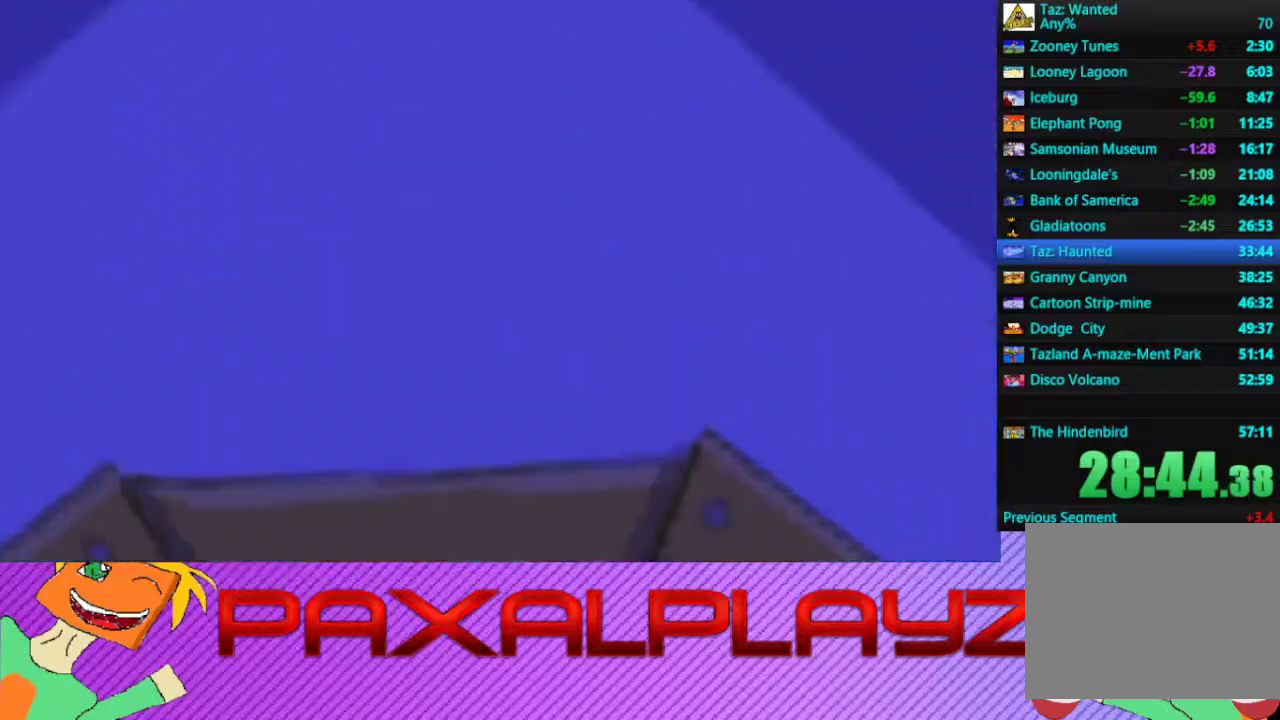
{"buttons": [], "left_stick": "up", "events": [[133, "left_stick", "right"], [500, "left_stick", "up"]]}
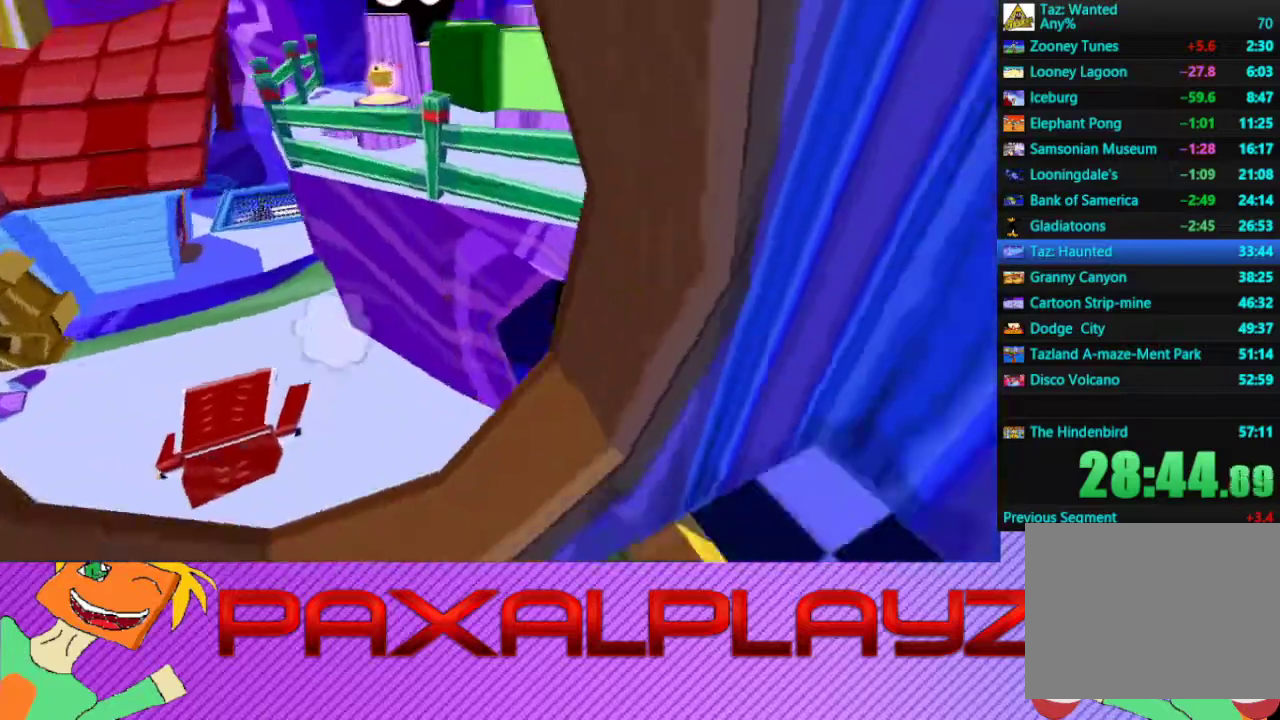
{"buttons": ["CIRCLE"], "left_stick": "left", "events": [[100, "CIRCLE", "down"], [167, "left_stick", "up-left"], [267, "left_stick", "left"]]}
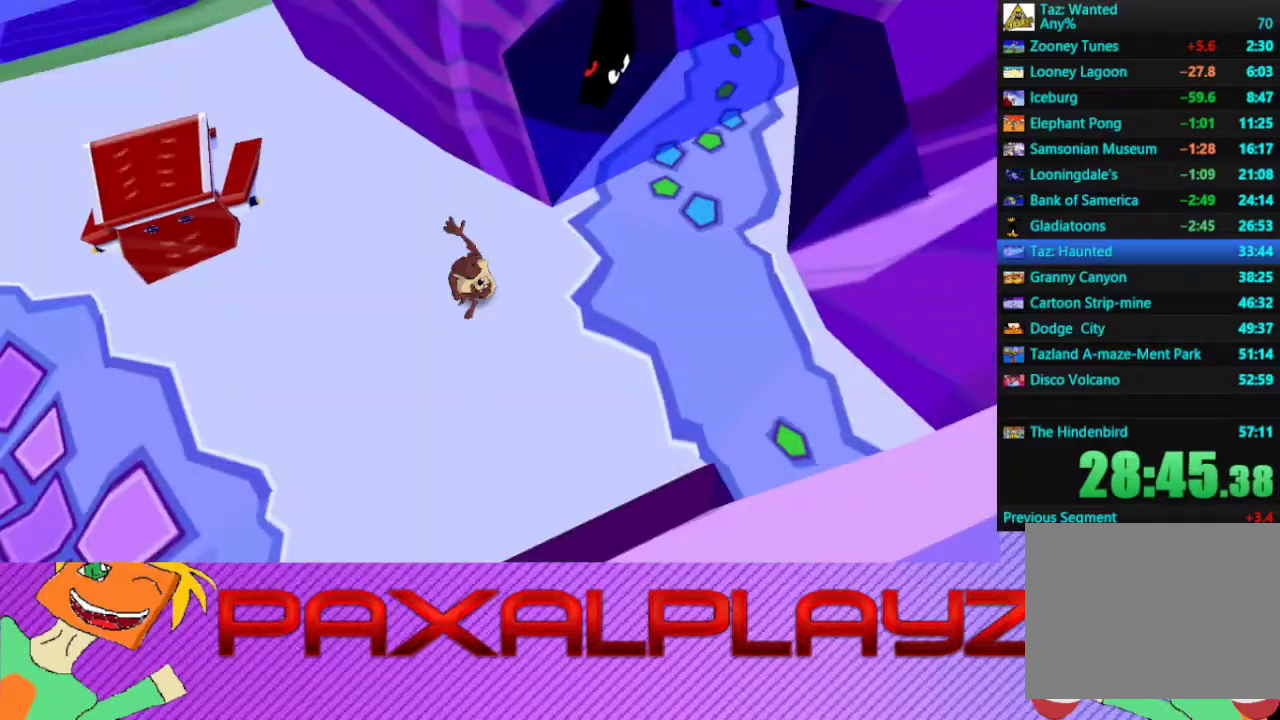
{"buttons": ["CIRCLE"], "left_stick": "down", "events": [[200, "left_stick", "down-left"], [333, "left_stick", "down"]]}
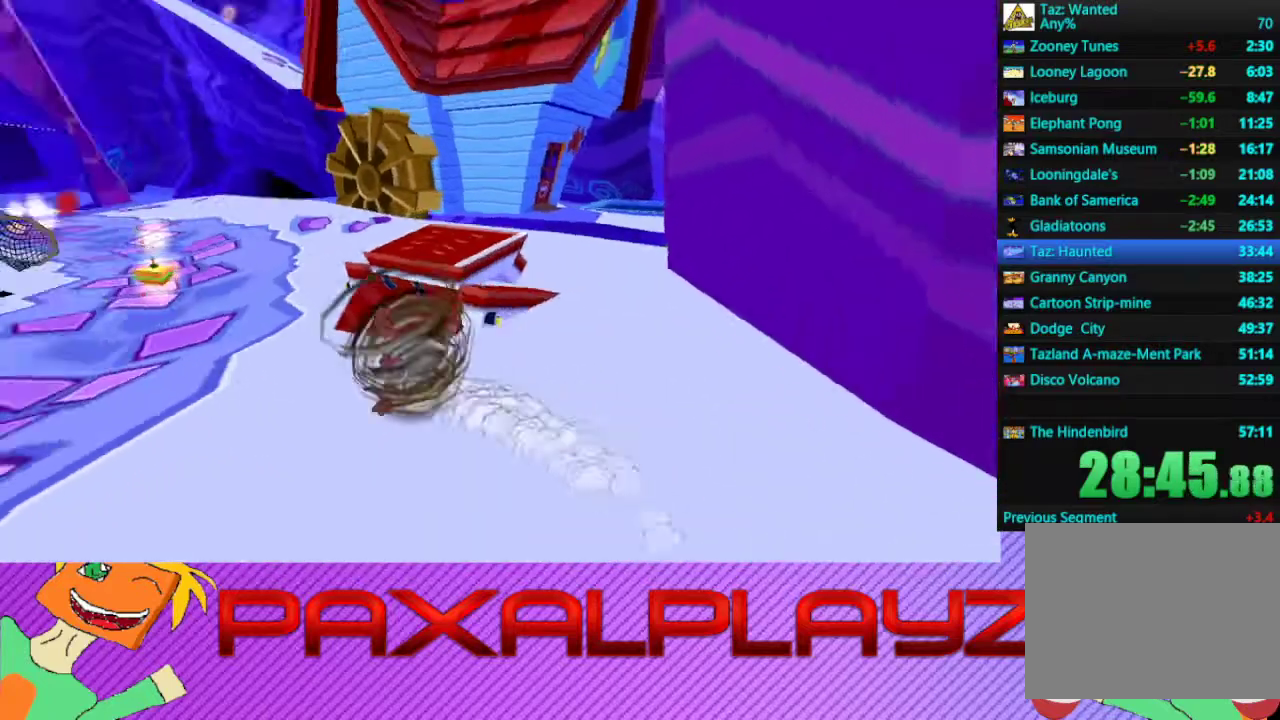
{"buttons": ["CIRCLE"], "left_stick": "up-left", "events": [[267, "left_stick", "left"], [467, "left_stick", "up-left"]]}
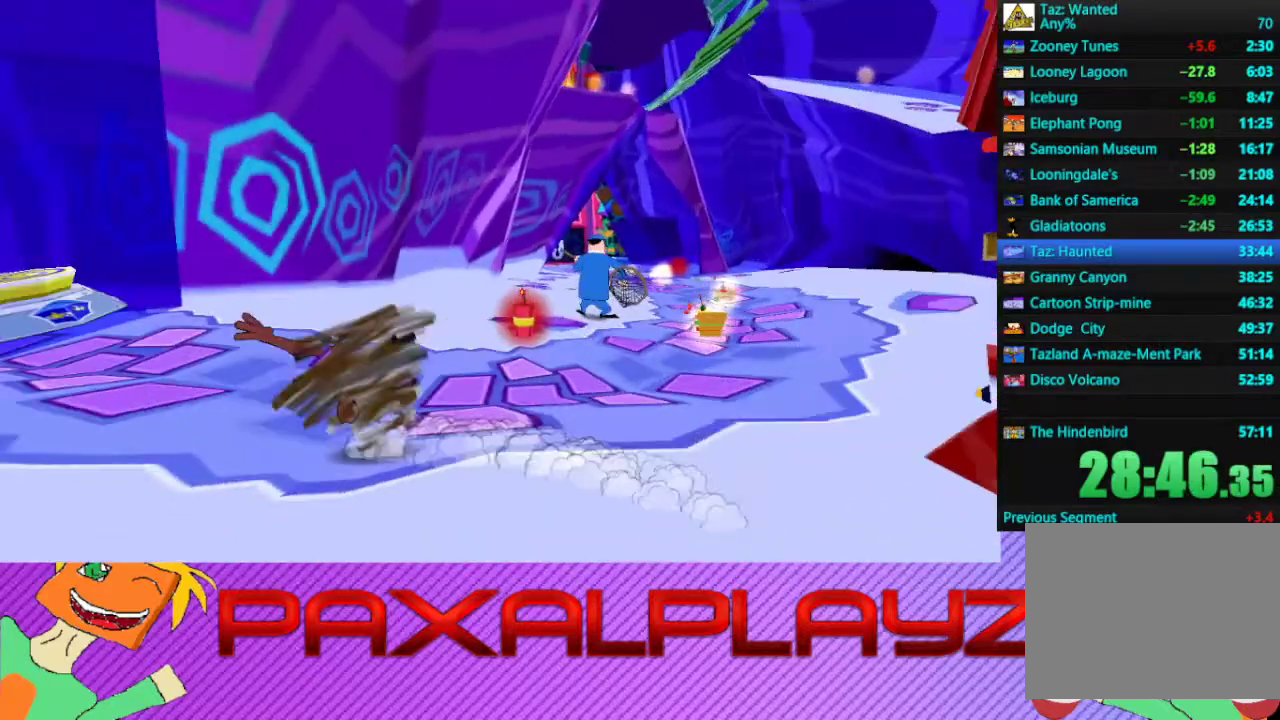
{"buttons": ["CIRCLE"], "left_stick": "up-left", "events": [[133, "left_stick", "up"], [267, "left_stick", "up-left"]]}
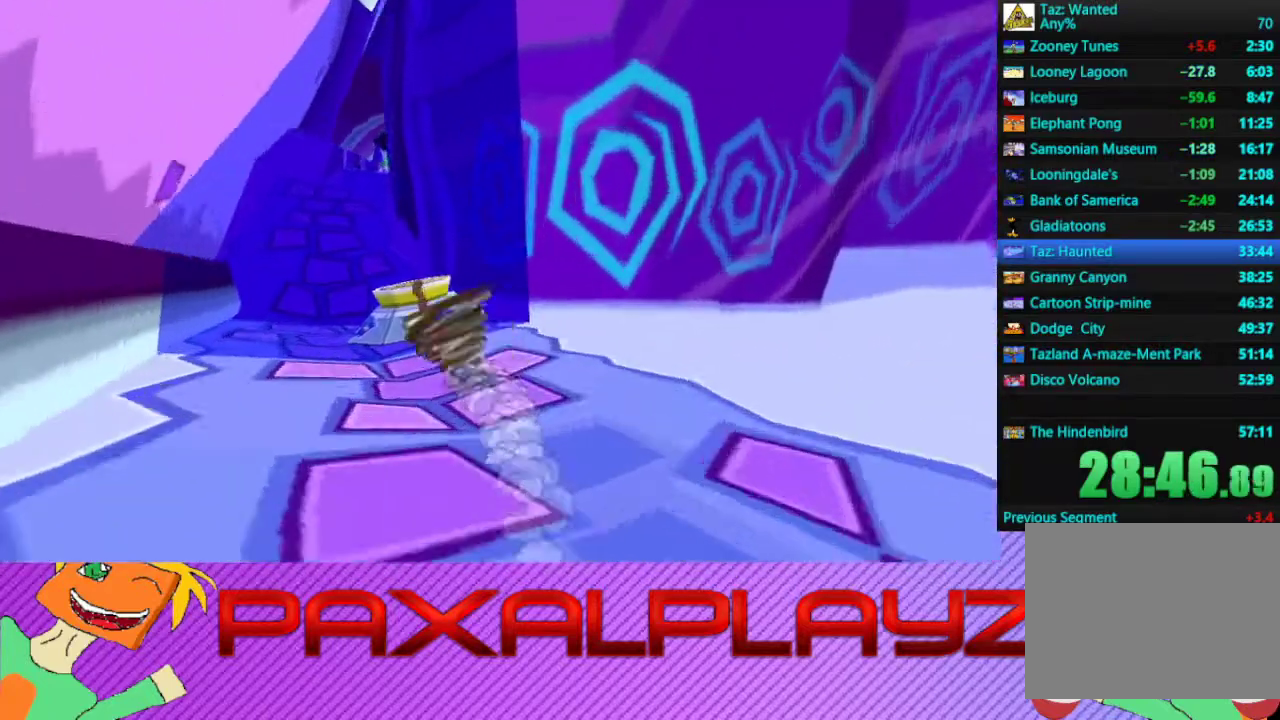
{"buttons": ["CIRCLE"], "left_stick": "up-right", "events": [[67, "left_stick", "up"], [233, "left_stick", "up-left"], [333, "left_stick", "up"], [400, "left_stick", "up-right"]]}
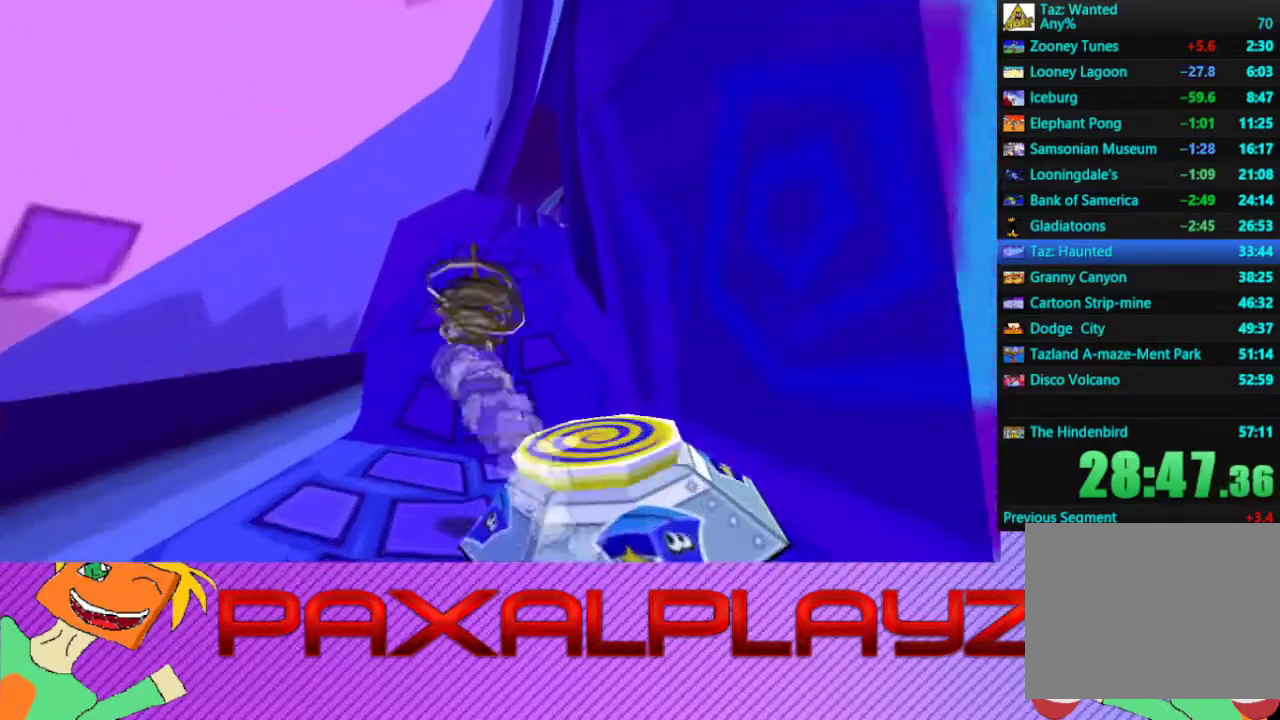
{"buttons": ["CIRCLE"], "left_stick": "up-right", "events": []}
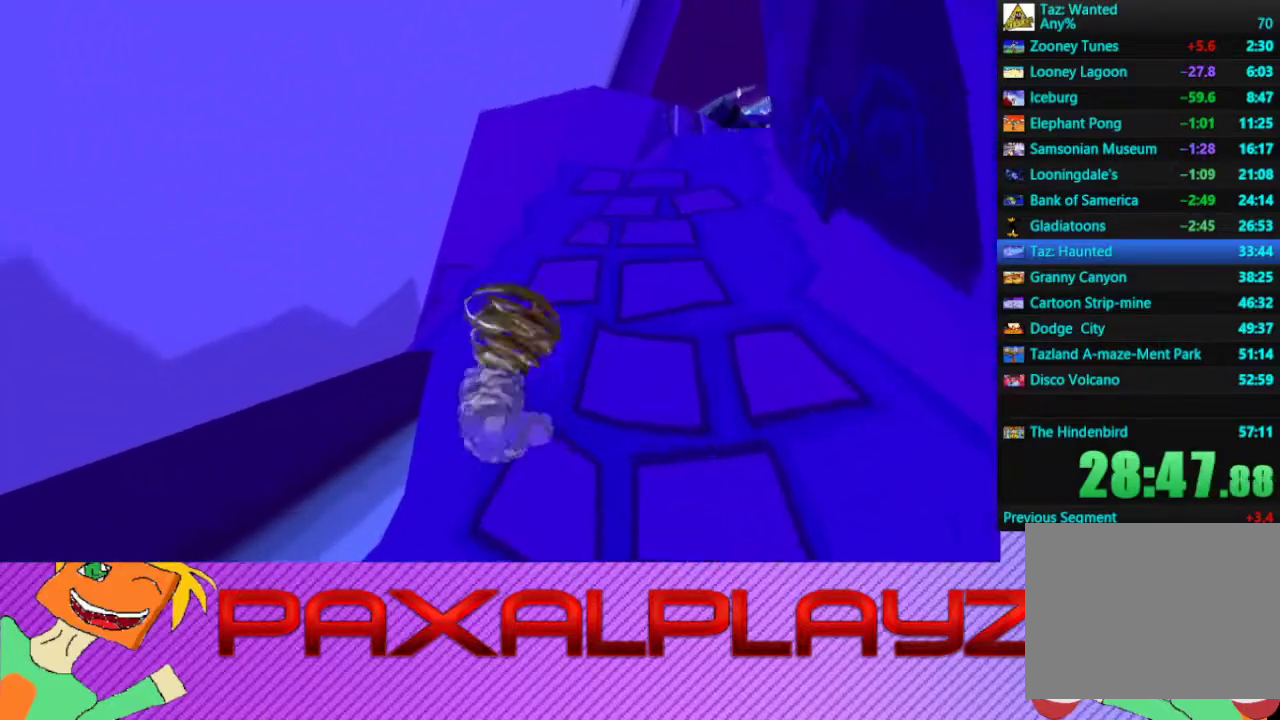
{"buttons": ["CIRCLE"], "left_stick": "up", "events": [[400, "left_stick", "up"]]}
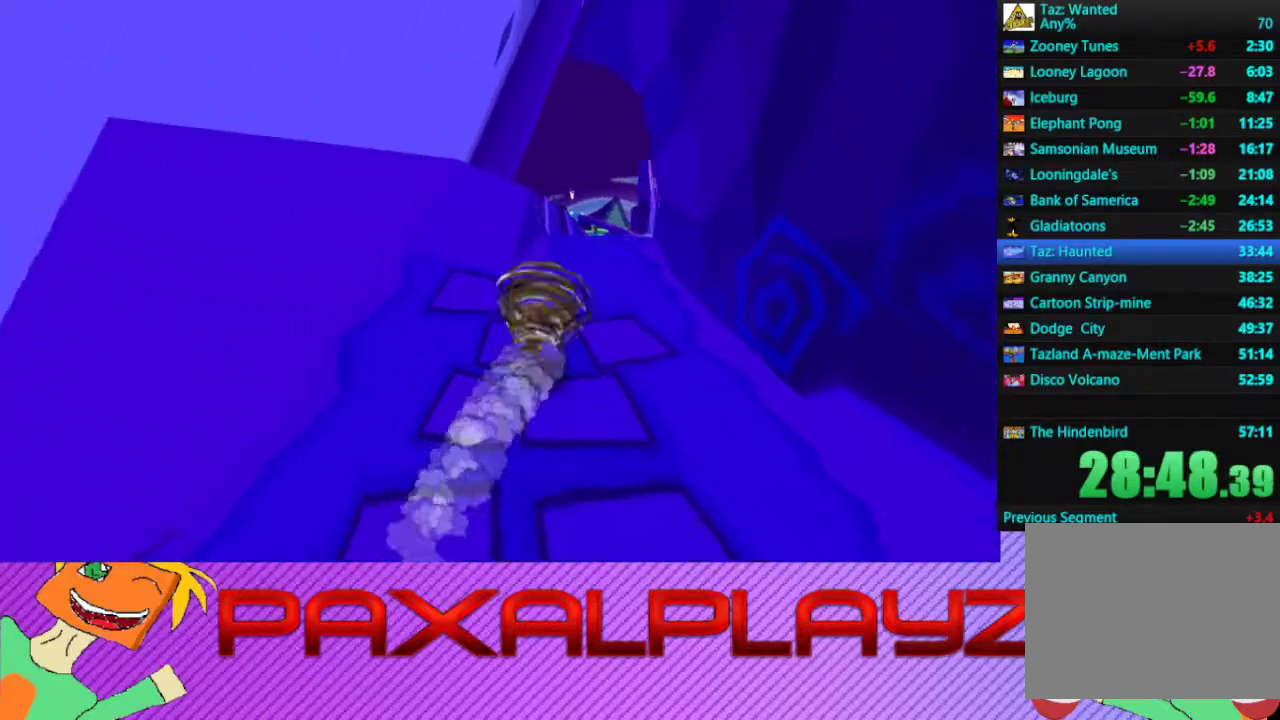
{"buttons": ["CIRCLE"], "left_stick": "up-left", "events": [[400, "left_stick", "up-left"]]}
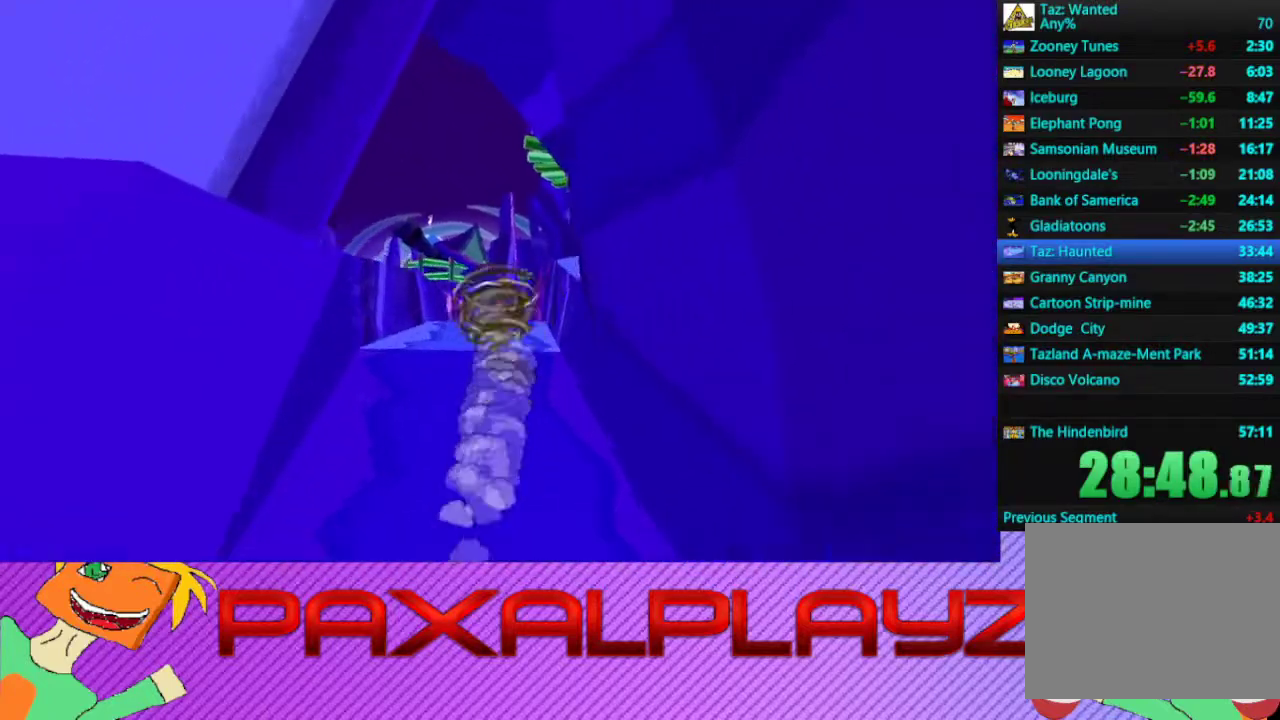
{"buttons": ["R2"], "left_stick": "up", "events": [[100, "CROSS", "down"], [167, "CIRCLE", "up"], [367, "CROSS", "up"], [467, "R2", "down"], [467, "left_stick", "up"]]}
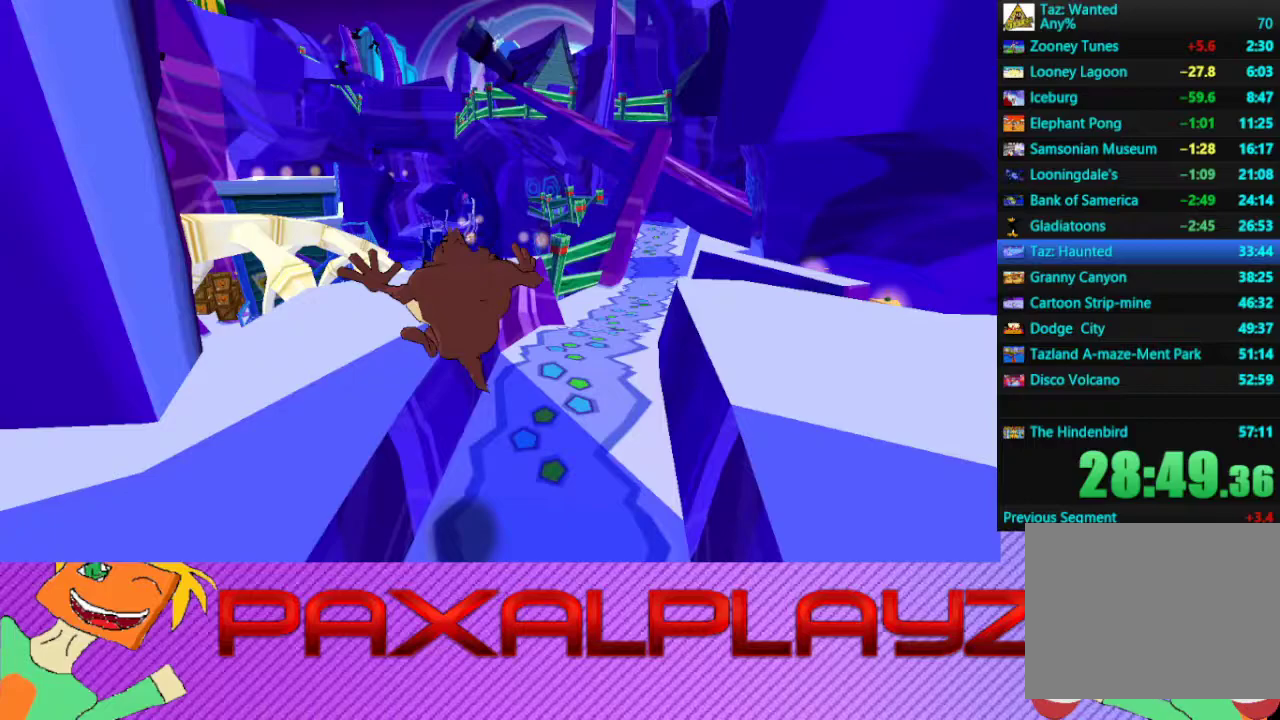
{"buttons": [], "left_stick": "up-left", "events": [[67, "R2", "up"], [367, "R2", "down"], [467, "R2", "up"], [467, "left_stick", "up-left"]]}
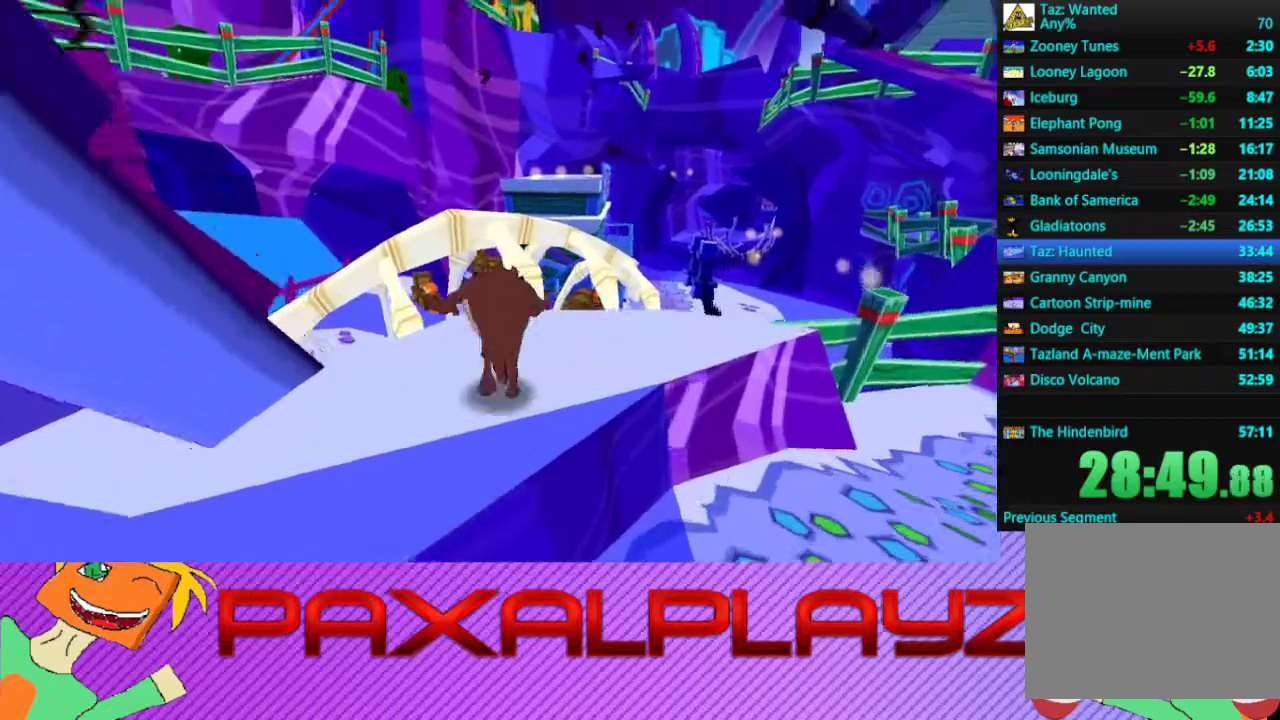
{"buttons": ["CROSS"], "left_stick": "up-left", "events": [[67, "CROSS", "down"], [200, "left_stick", "left"], [333, "left_stick", "up-left"], [367, "CROSS", "up"], [500, "CROSS", "down"]]}
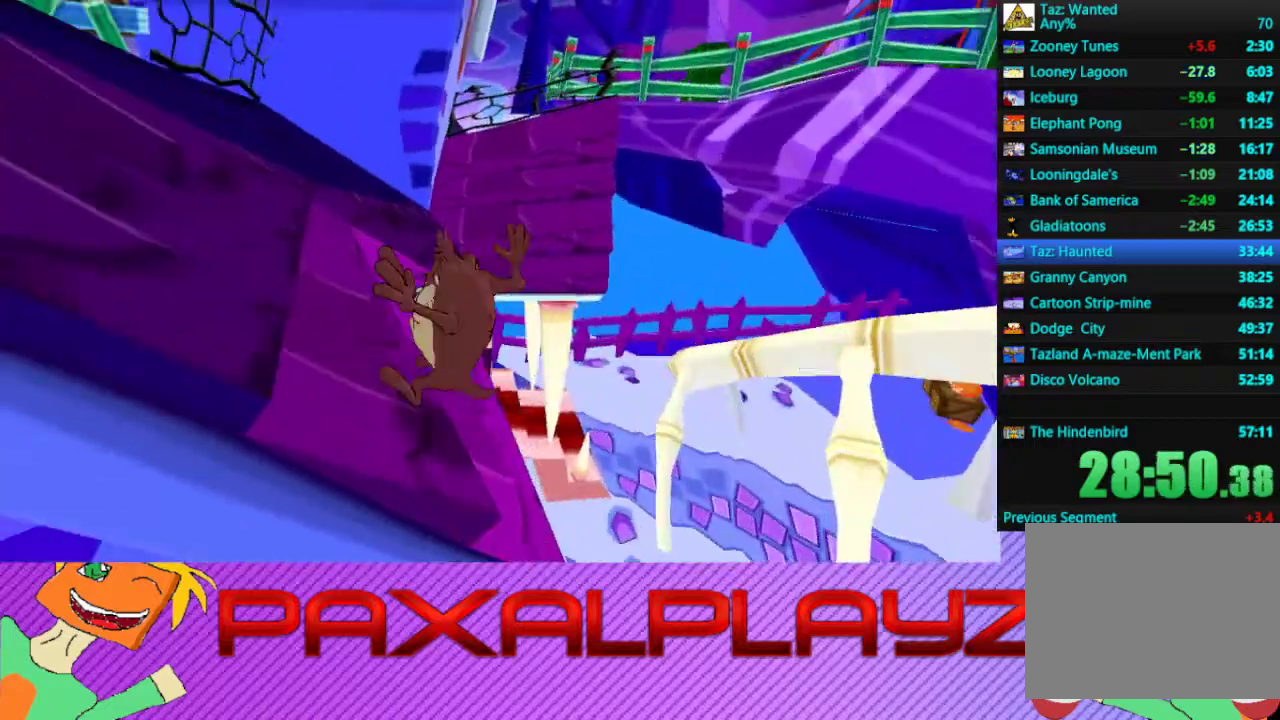
{"buttons": [], "left_stick": "up", "events": [[267, "CROSS", "up"], [400, "CROSS", "down"], [433, "left_stick", "up"], [500, "CROSS", "up"]]}
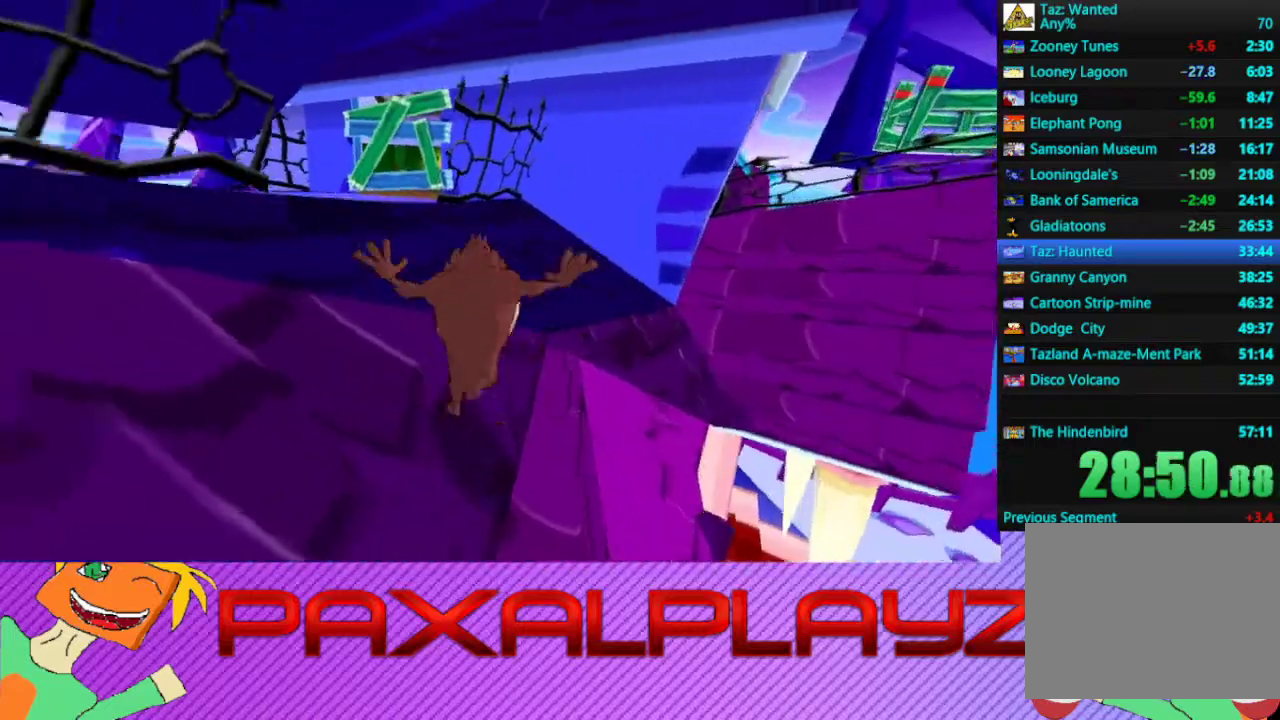
{"buttons": [], "left_stick": "up", "events": [[133, "CROSS", "down"], [133, "left_stick", "up-left"], [333, "CROSS", "up"], [500, "left_stick", "up"]]}
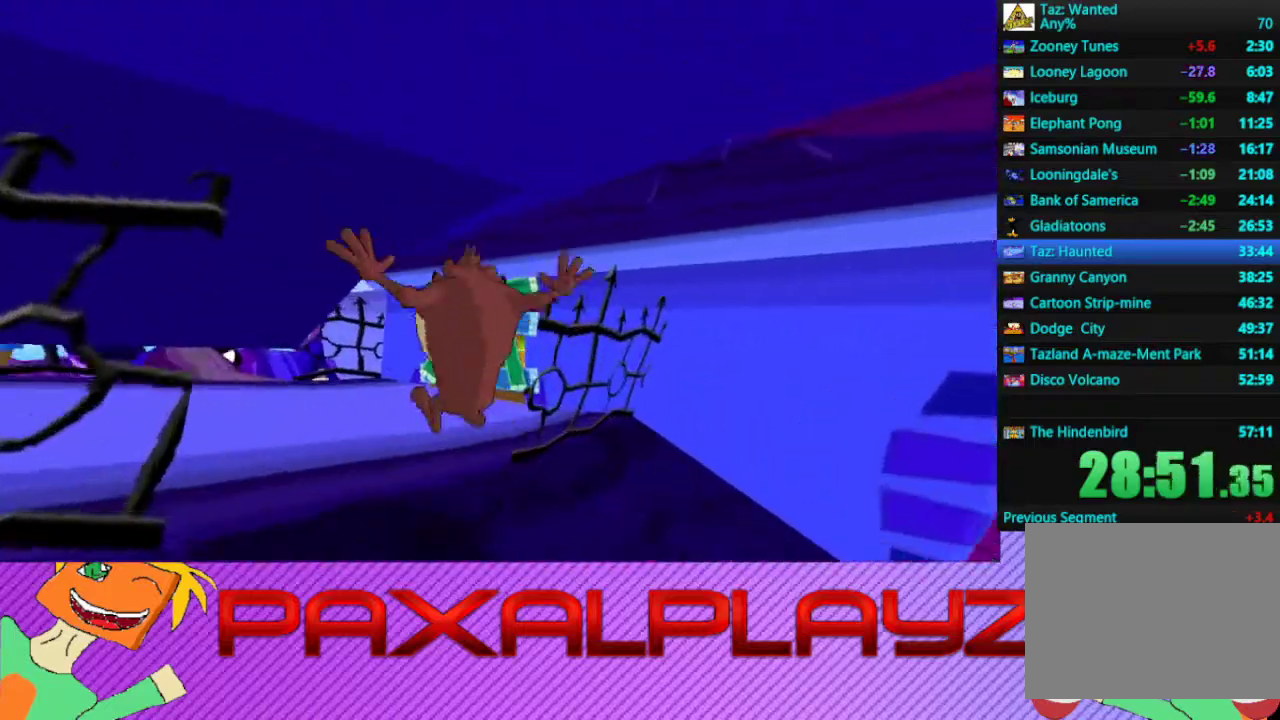
{"buttons": ["CIRCLE"], "left_stick": "up-right", "events": [[267, "CIRCLE", "down"], [500, "left_stick", "up-right"]]}
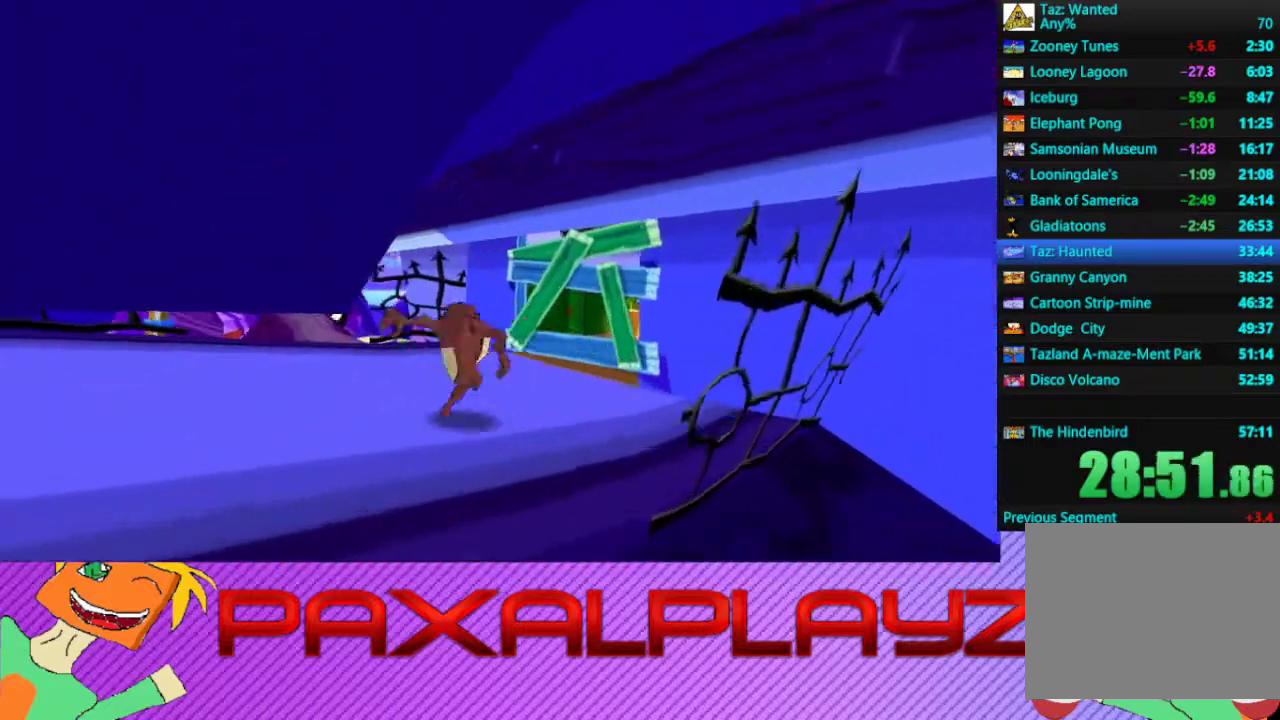
{"buttons": ["CIRCLE"], "left_stick": "up-right", "events": [[200, "left_stick", "right"], [433, "left_stick", "up-right"]]}
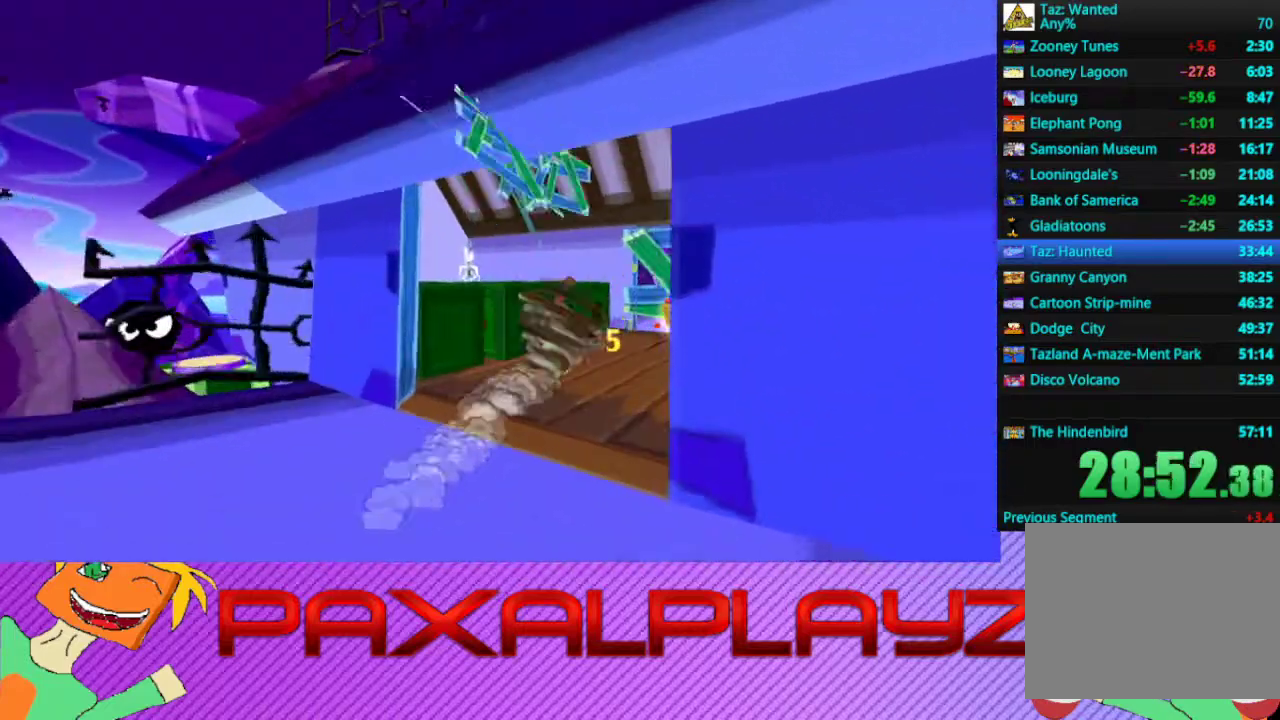
{"buttons": ["CIRCLE"], "left_stick": "up", "events": [[367, "left_stick", "up"]]}
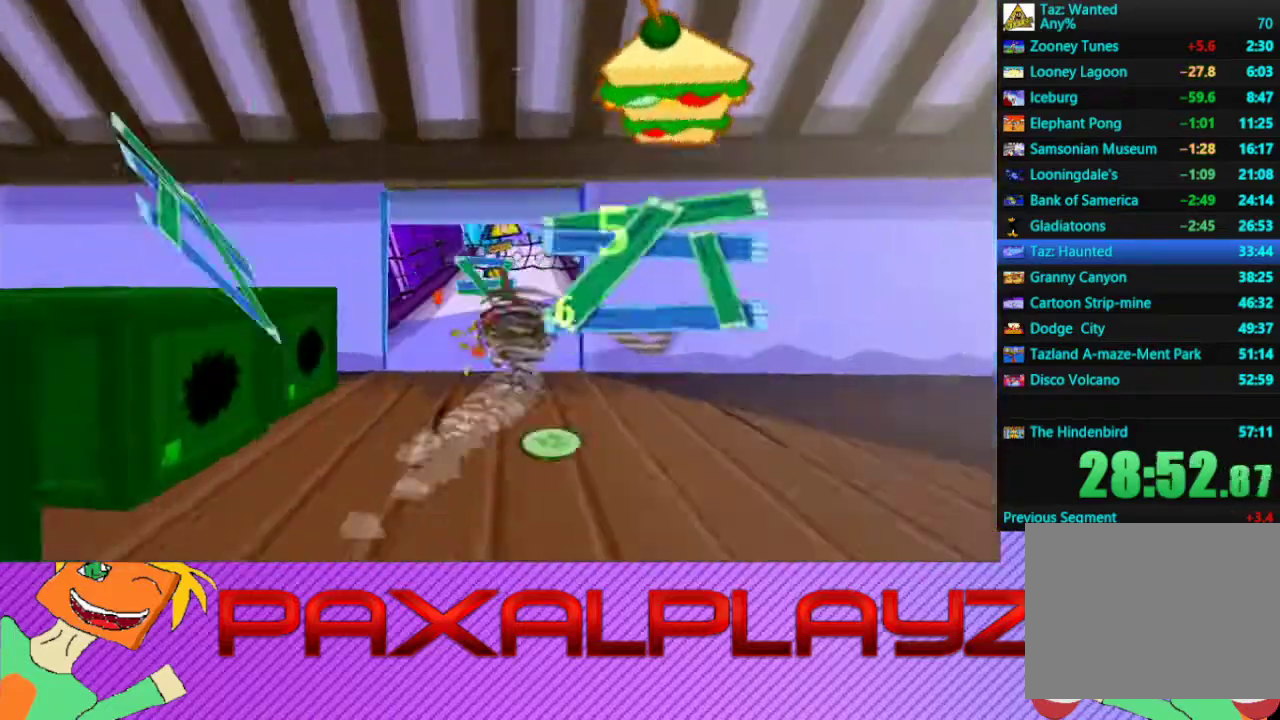
{"buttons": ["CIRCLE"], "left_stick": "up-right", "events": [[133, "left_stick", "up-left"], [333, "left_stick", "up"], [467, "left_stick", "up-right"]]}
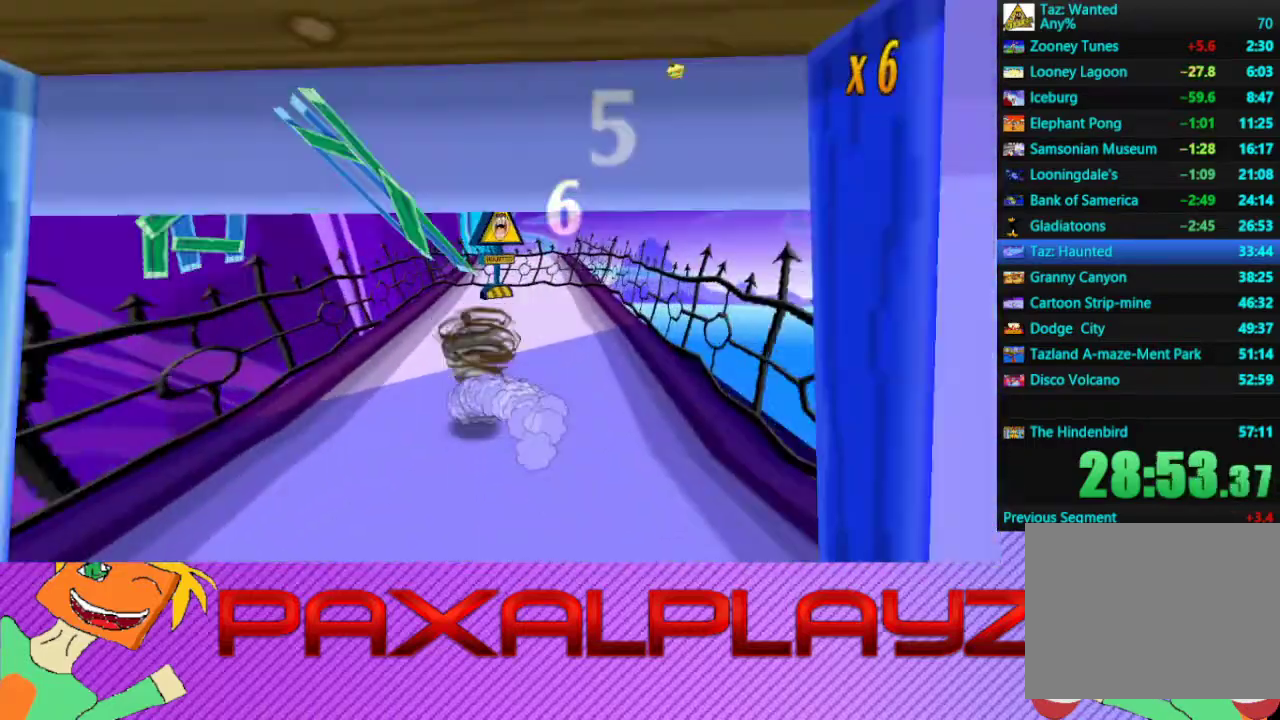
{"buttons": ["CIRCLE"], "left_stick": "up", "events": [[267, "left_stick", "up"]]}
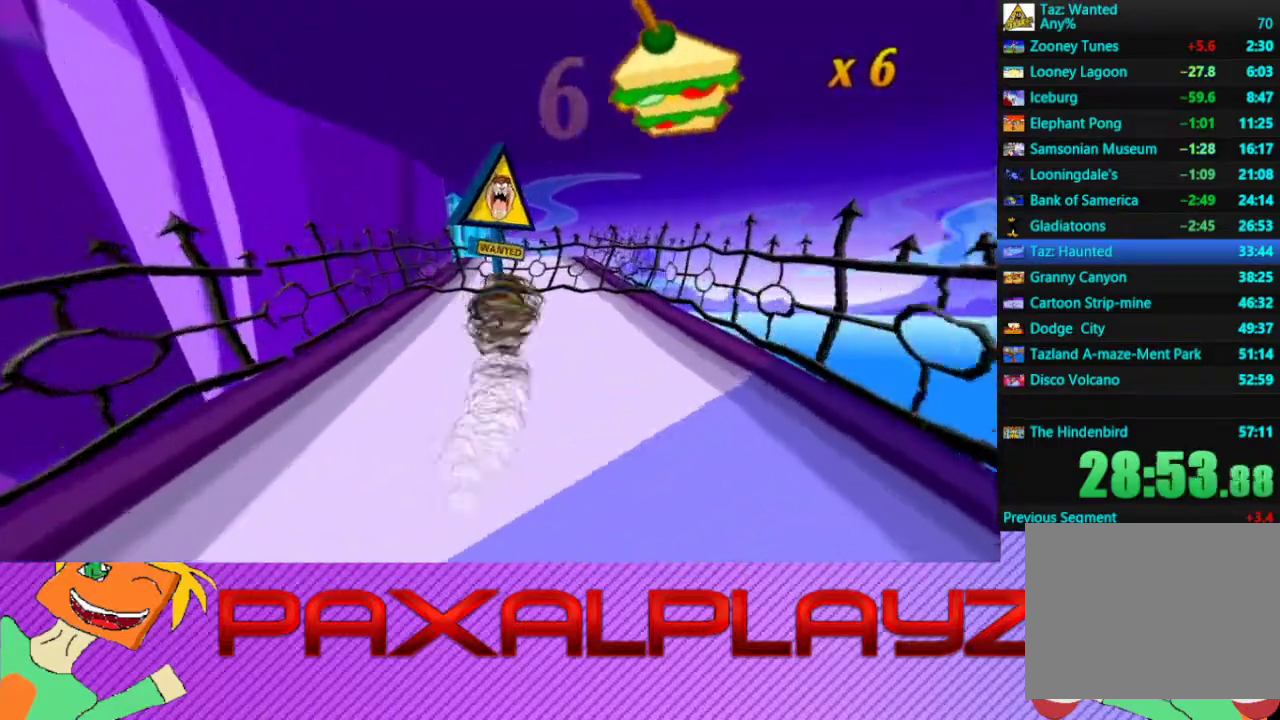
{"buttons": [], "left_stick": "right", "events": [[433, "CIRCLE", "up"], [500, "left_stick", "right"]]}